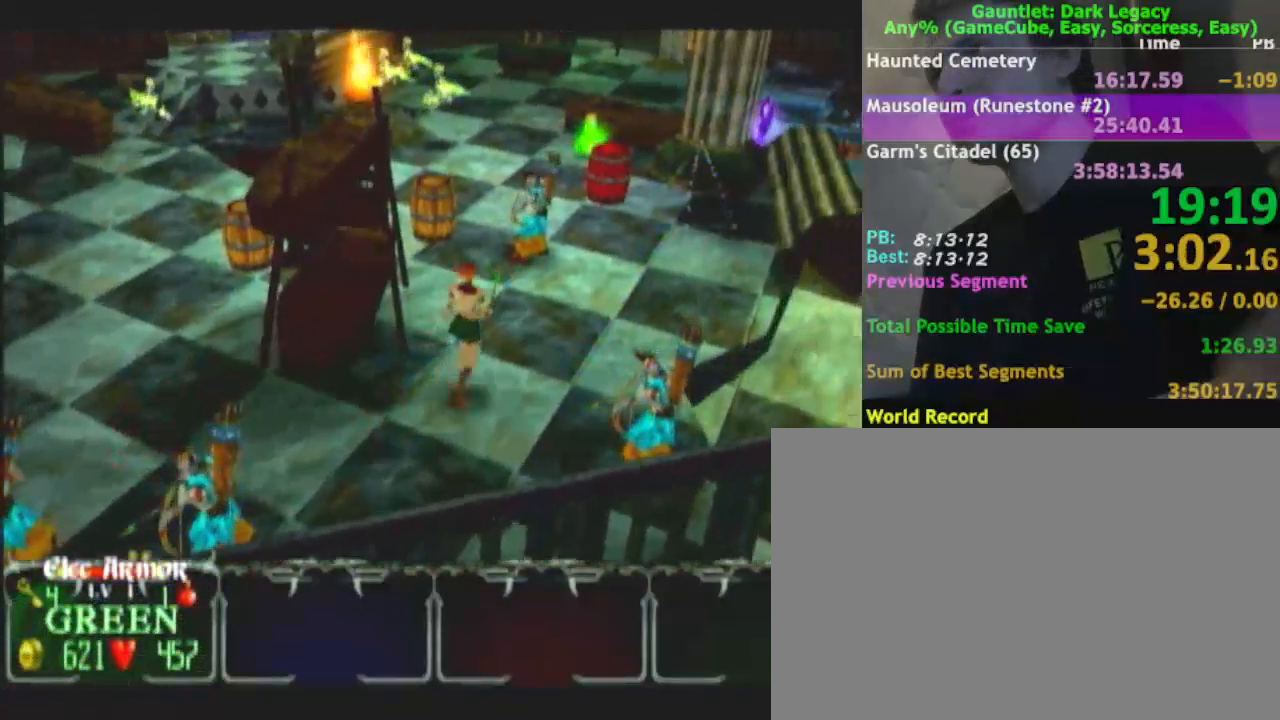
Gameplay with a controller (Nintendo layout); each line is a JSON object with the inputs held at the frame after it. "events" lists button and stick changes between this image and that frame as [ms after this image, input, new state], when the widget could be followed in between. Not read: L3 R3.
{"buttons": [], "left_stick": "up-right", "right_stick": "center", "events": [[500, "left_stick", "up-right"]]}
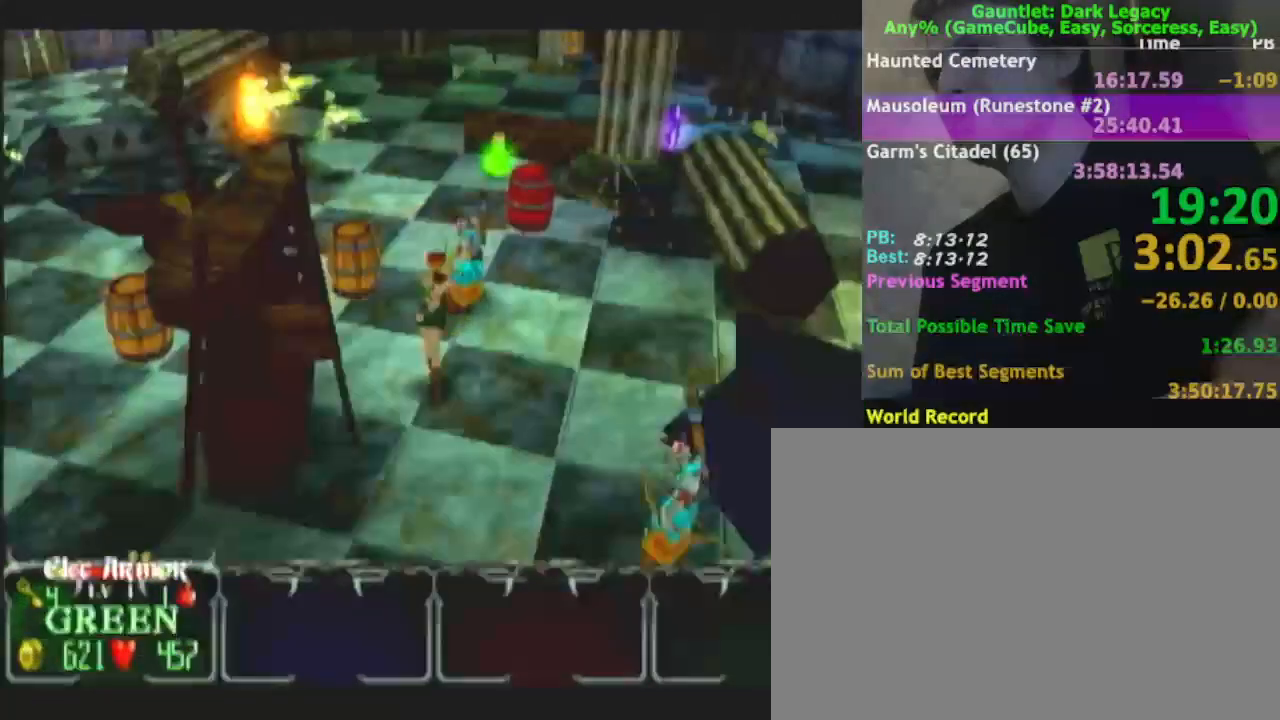
{"buttons": [], "left_stick": "up", "right_stick": "center", "events": [[117, "DPAD_UP", "down"], [183, "DPAD_UP", "up"], [233, "DPAD_UP", "down"], [233, "left_stick", "up"], [317, "DPAD_UP", "up"]]}
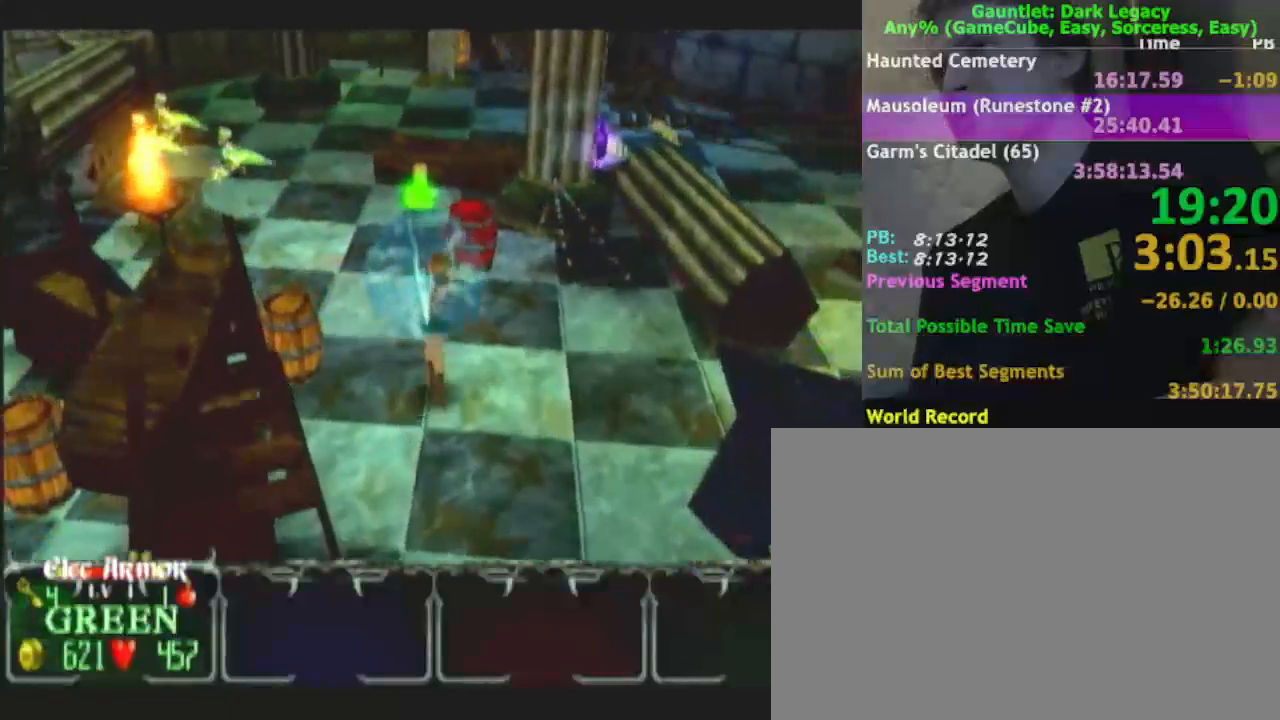
{"buttons": [], "left_stick": "up-left", "right_stick": "center", "events": [[150, "left_stick", "up-left"]]}
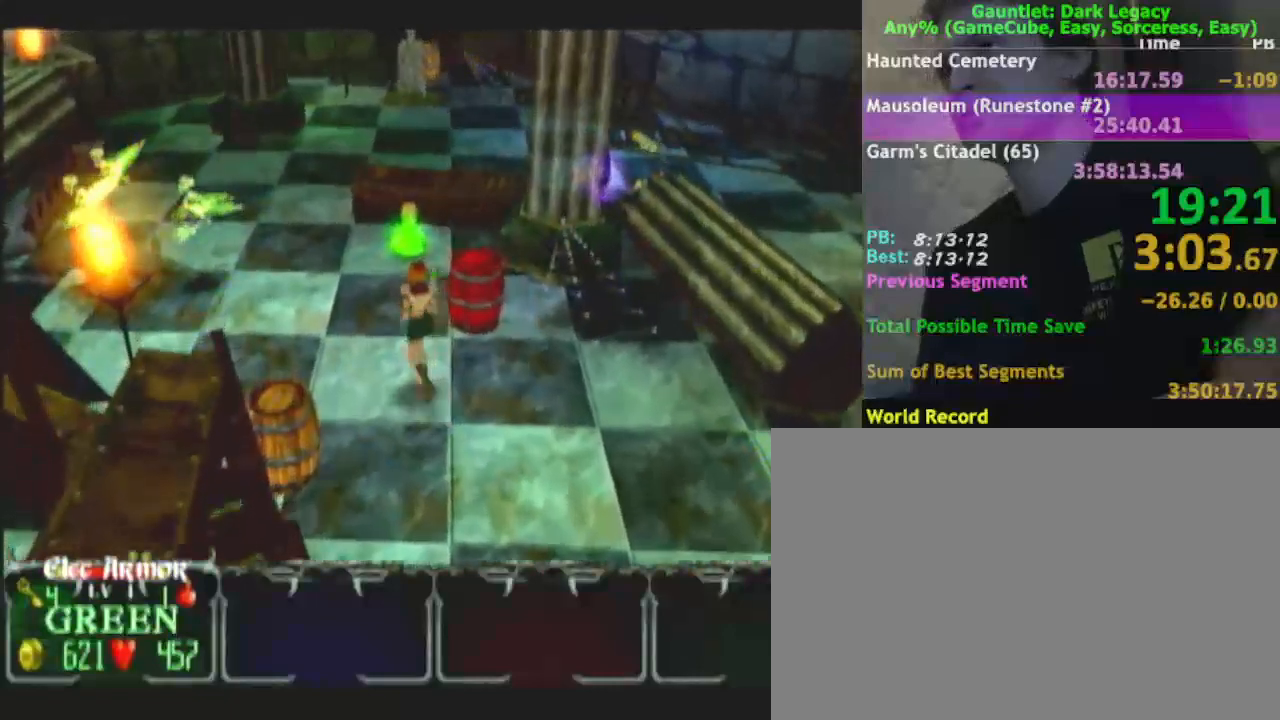
{"buttons": [], "left_stick": "up", "right_stick": "center", "events": [[133, "left_stick", "up"]]}
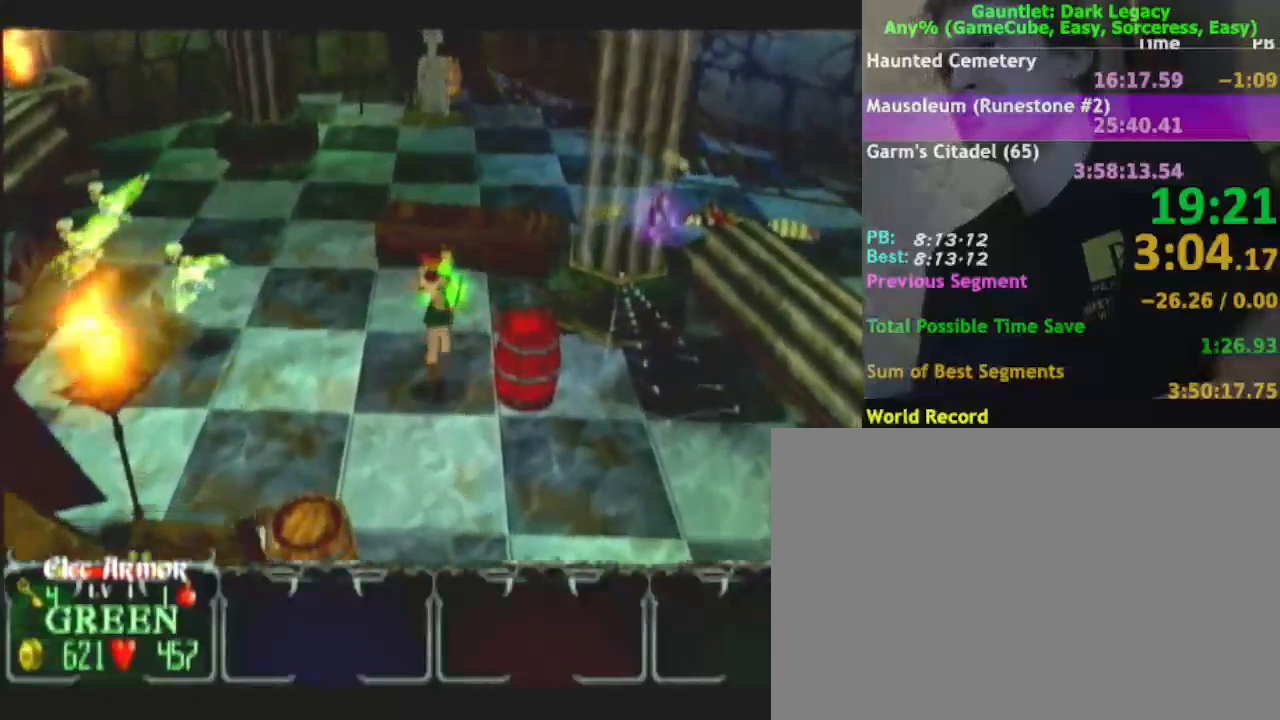
{"buttons": [], "left_stick": "up-left", "right_stick": "center", "events": [[400, "left_stick", "up-left"]]}
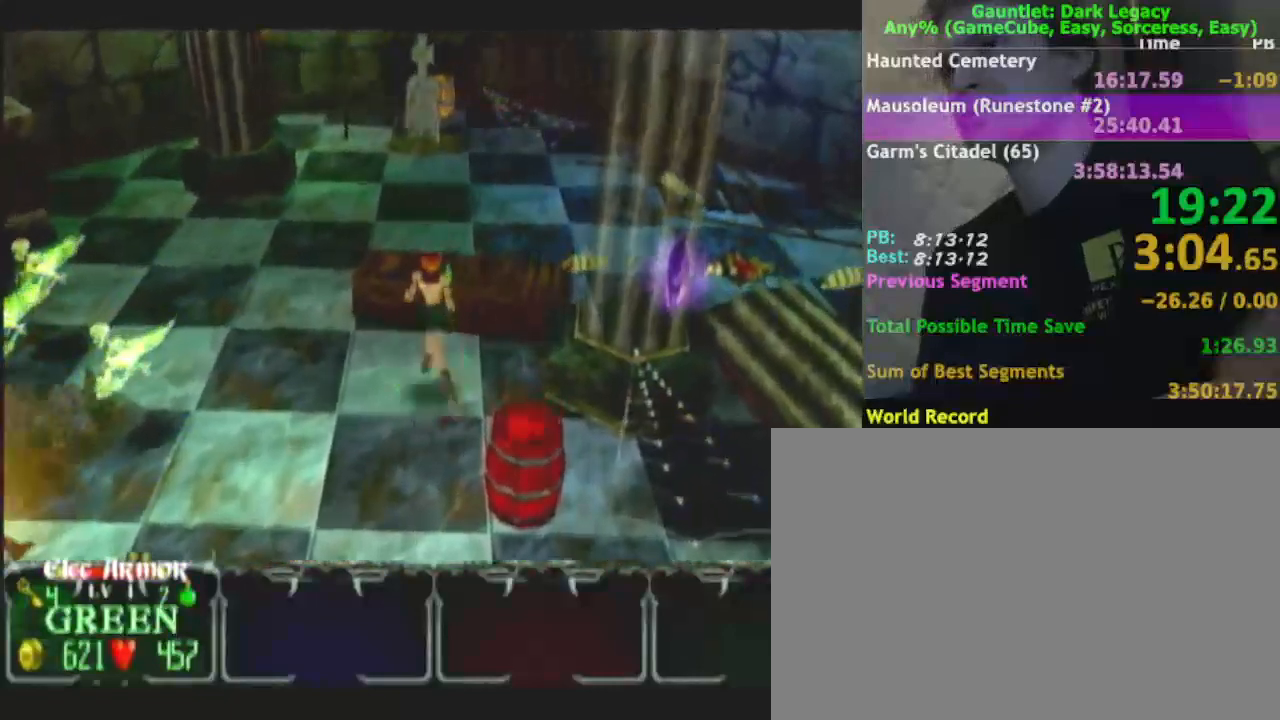
{"buttons": [], "left_stick": "up-left", "right_stick": "center", "events": []}
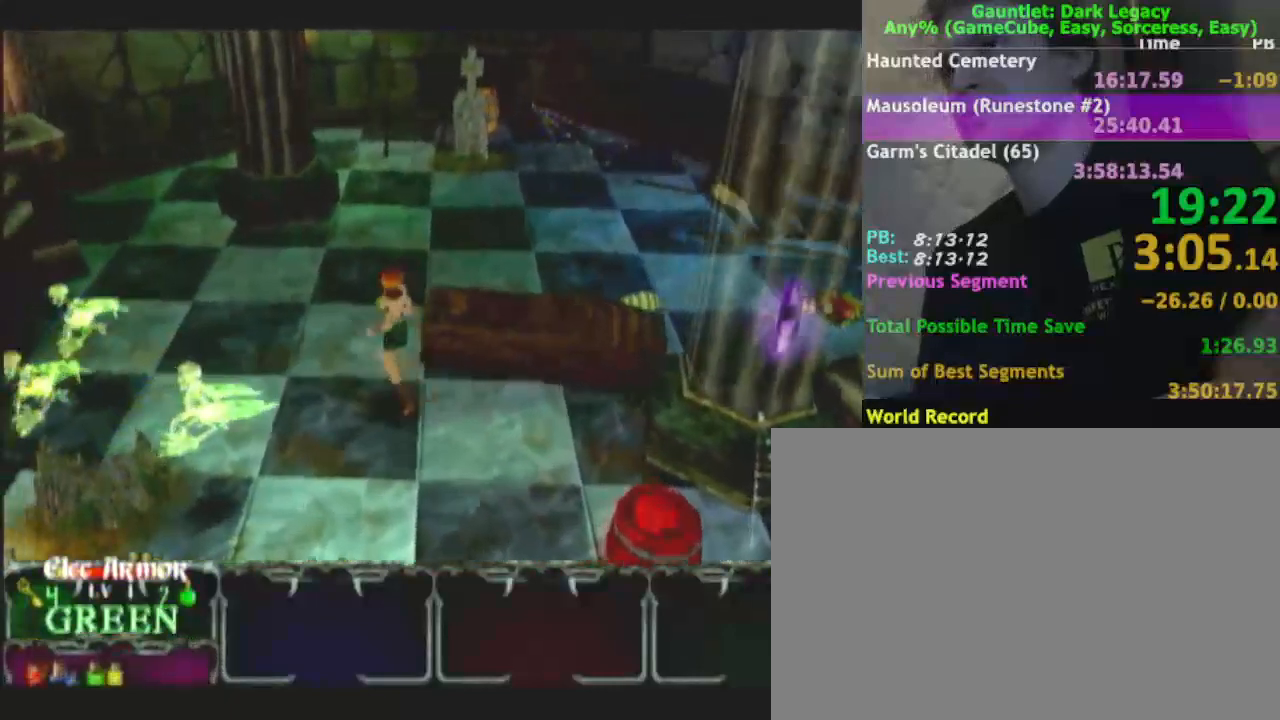
{"buttons": [], "left_stick": "up-right", "right_stick": "center", "events": [[233, "left_stick", "up"], [500, "left_stick", "up-right"]]}
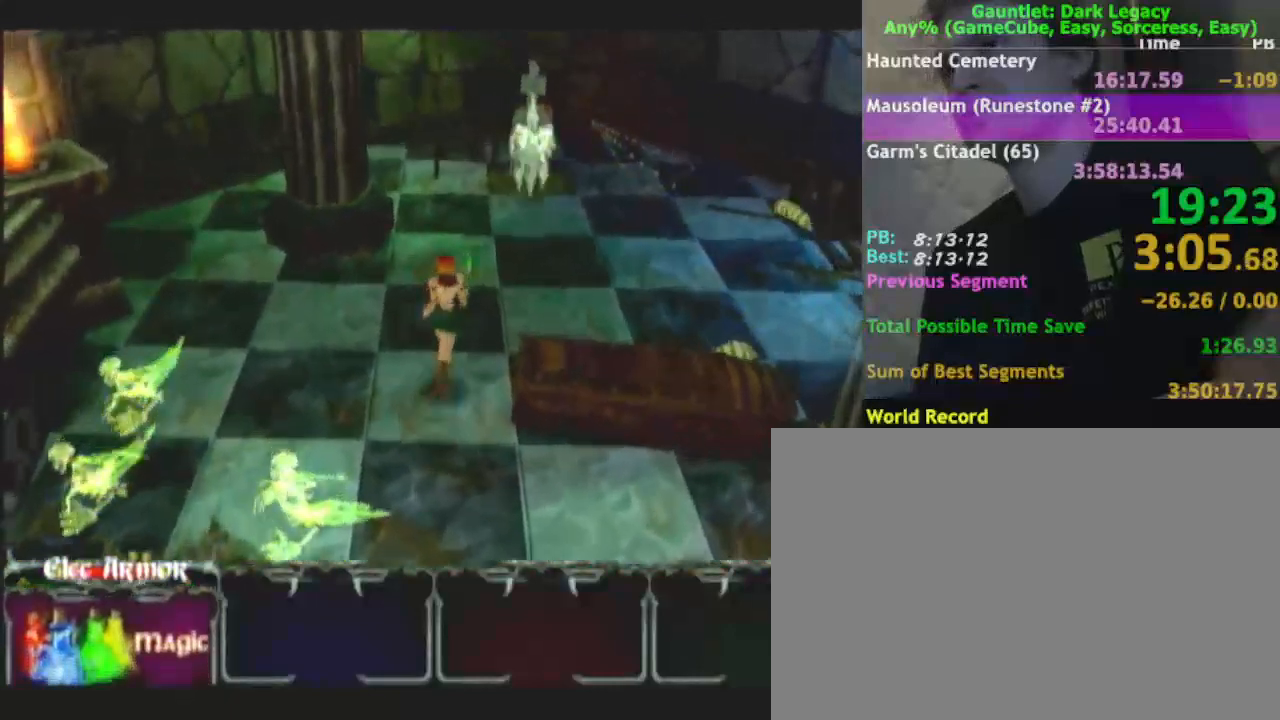
{"buttons": [], "left_stick": "right", "right_stick": "center", "events": [[350, "left_stick", "right"]]}
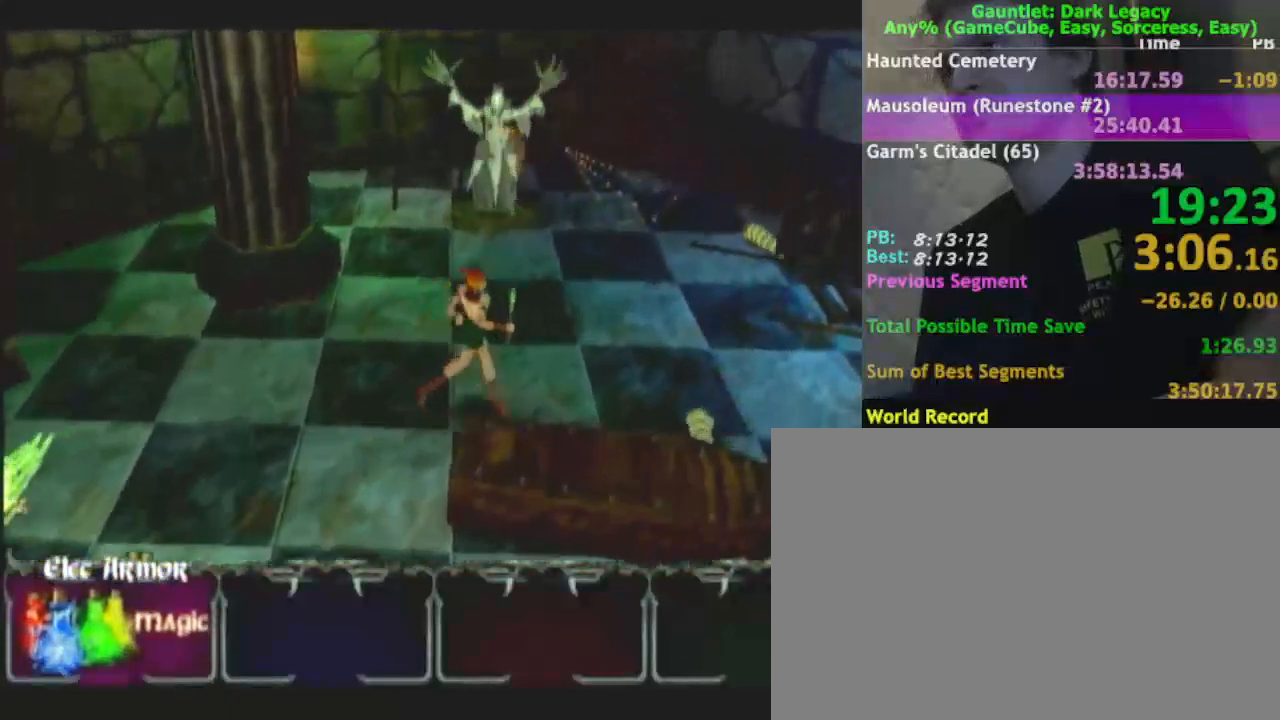
{"buttons": [], "left_stick": "right", "right_stick": "center", "events": [[50, "left_stick", "down-right"], [267, "DPAD_UP", "down"], [317, "DPAD_UP", "up"], [450, "DPAD_UP", "down"], [450, "left_stick", "right"], [500, "DPAD_UP", "up"]]}
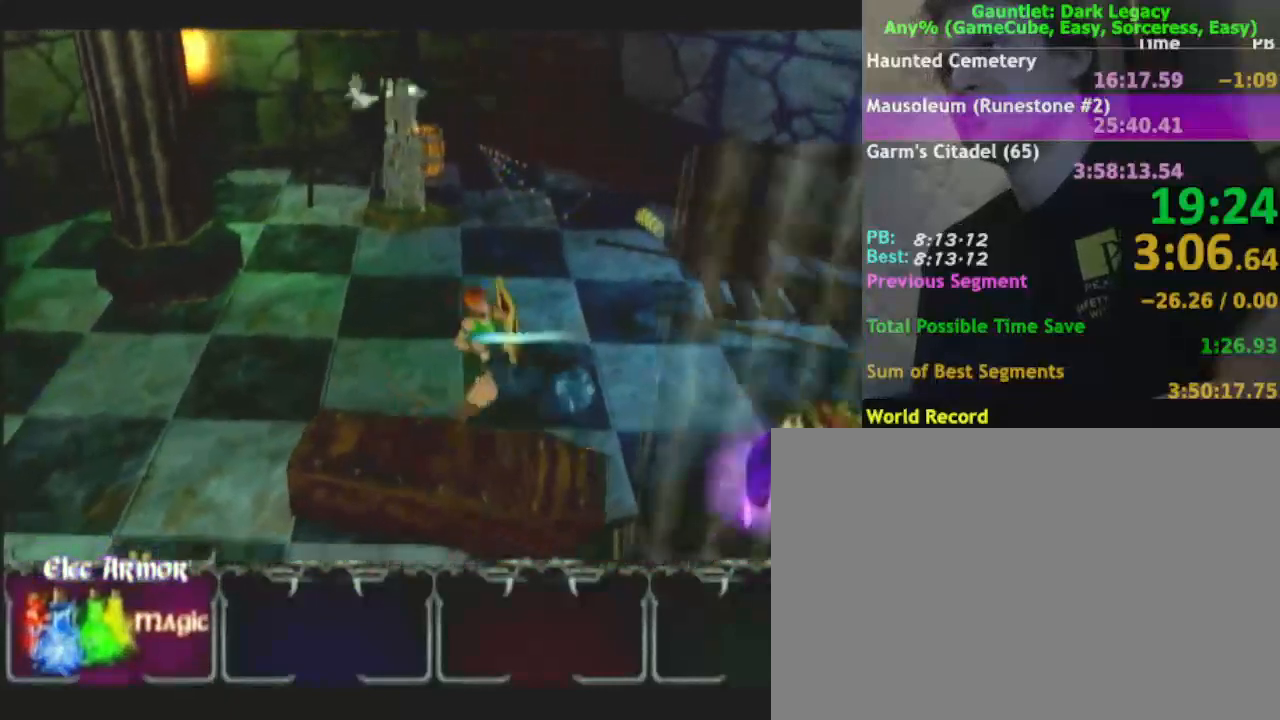
{"buttons": [], "left_stick": "down-right", "right_stick": "center", "events": [[317, "left_stick", "down-right"]]}
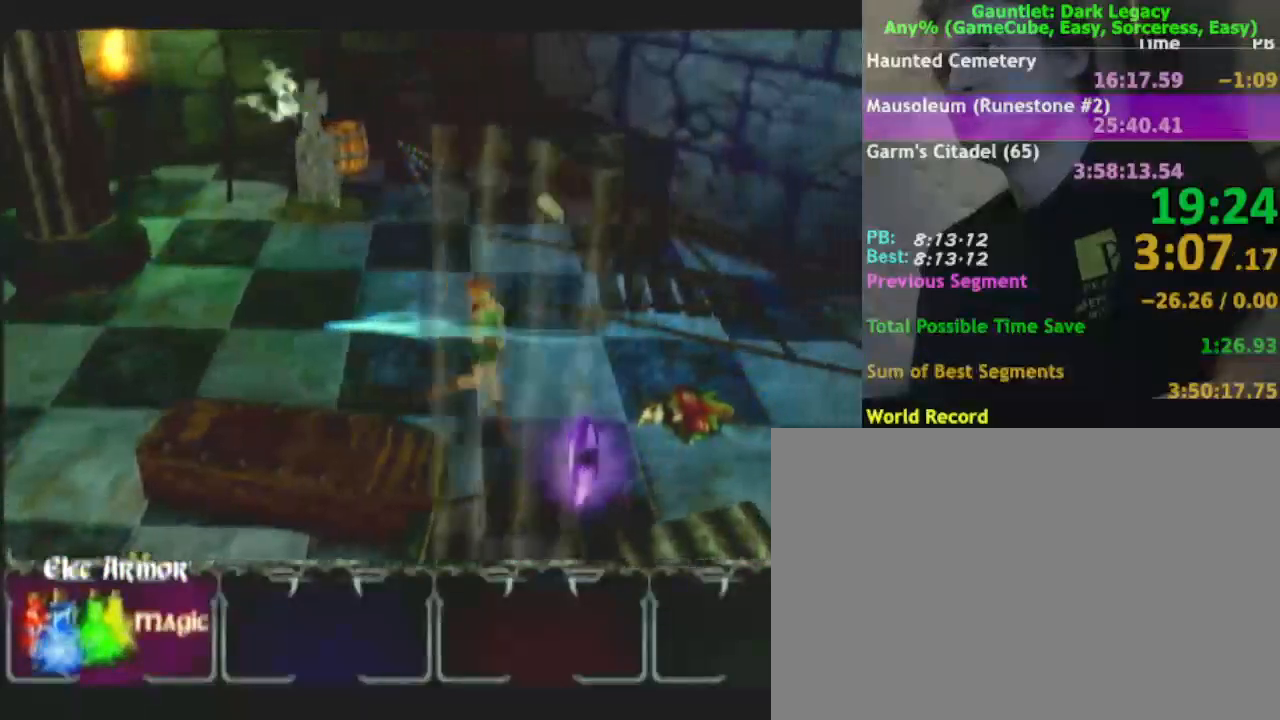
{"buttons": [], "left_stick": "down-right", "right_stick": "center", "events": [[133, "left_stick", "down"], [317, "left_stick", "down-right"]]}
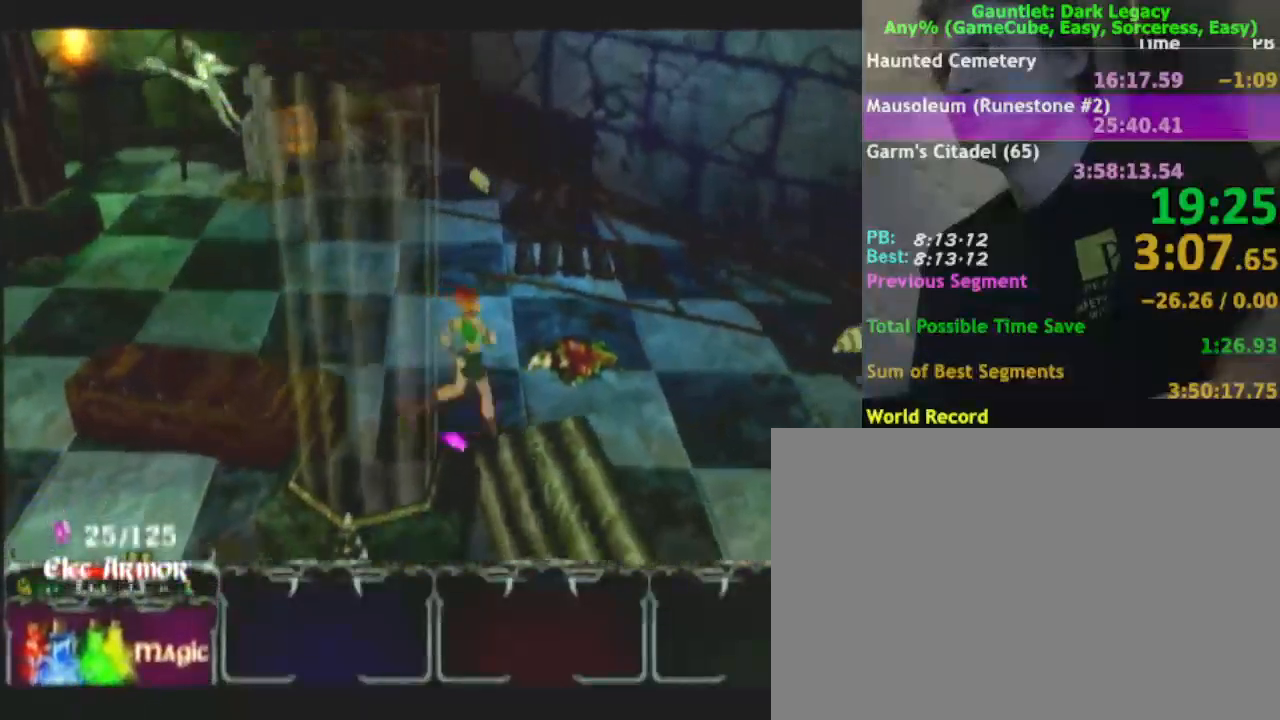
{"buttons": [], "left_stick": "down-right", "right_stick": "center", "events": [[33, "left_stick", "right"], [433, "left_stick", "down-right"]]}
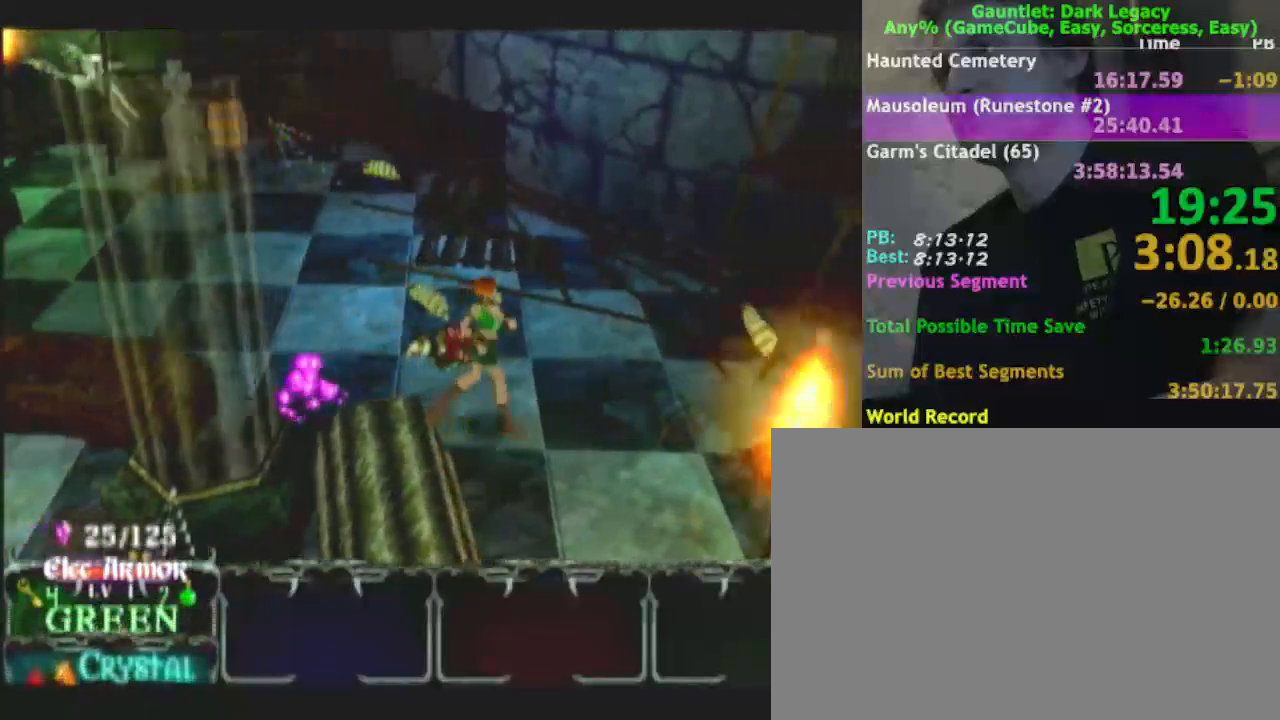
{"buttons": [], "left_stick": "right", "right_stick": "center", "events": [[417, "left_stick", "right"]]}
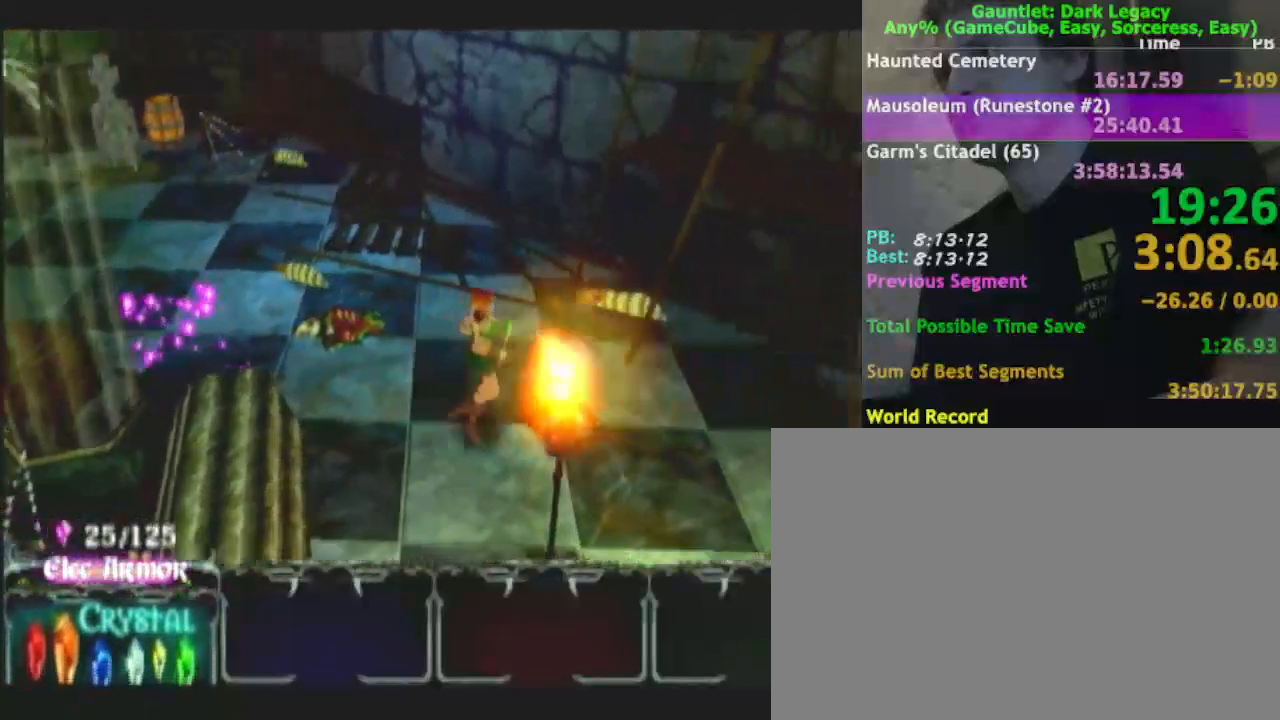
{"buttons": [], "left_stick": "down-right", "right_stick": "center", "events": [[167, "left_stick", "down-right"]]}
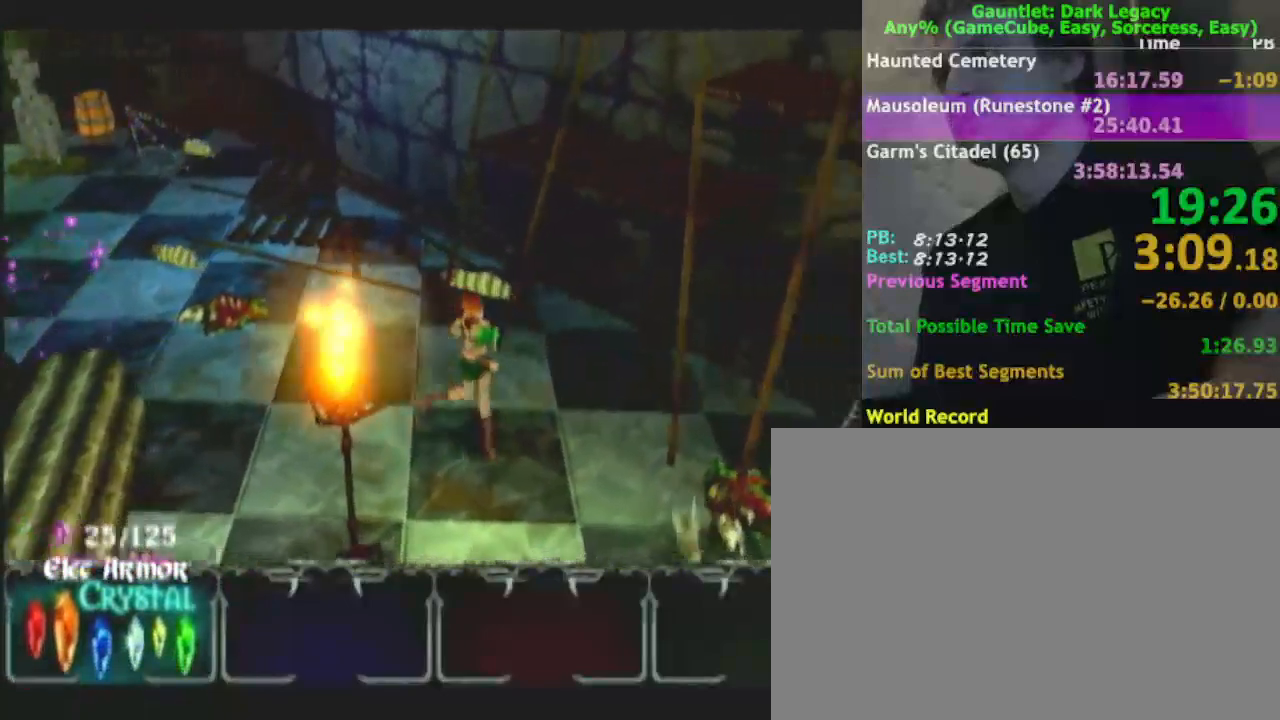
{"buttons": ["DPAD_UP"], "left_stick": "down-right", "right_stick": "center", "events": [[500, "DPAD_UP", "down"]]}
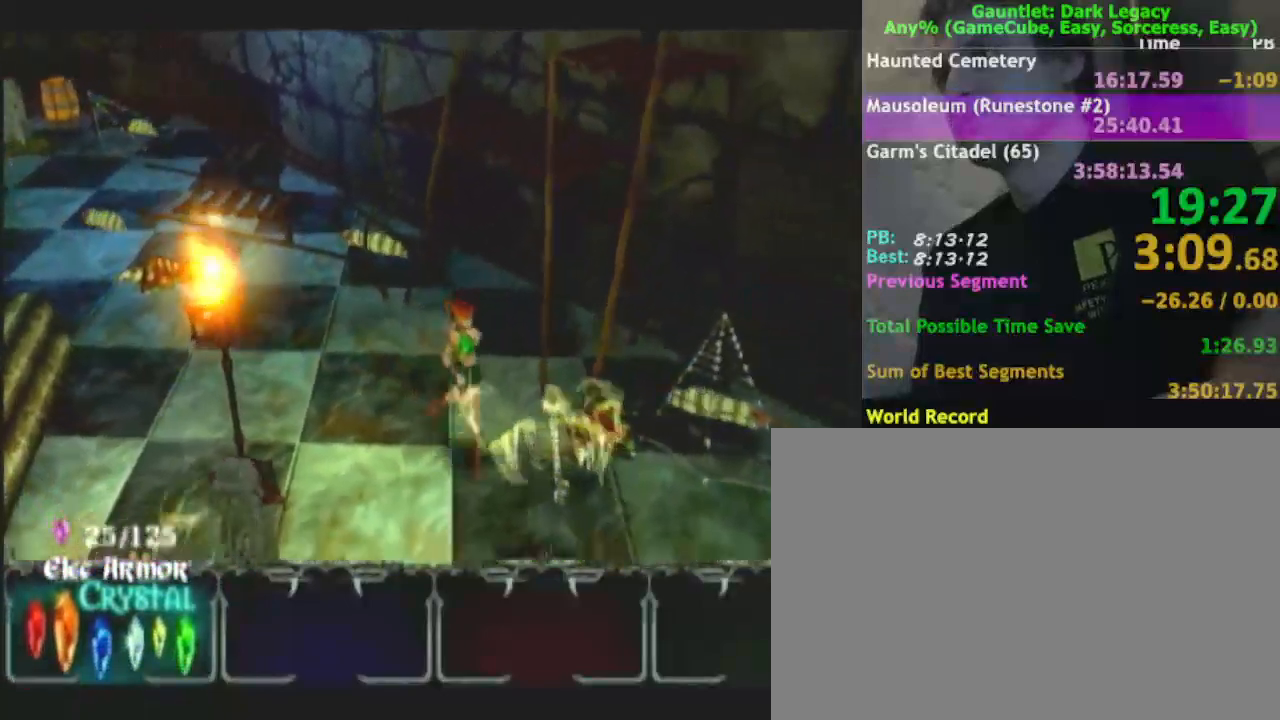
{"buttons": [], "left_stick": "down-right", "right_stick": "center", "events": [[50, "DPAD_UP", "up"], [150, "DPAD_UP", "down"], [267, "DPAD_UP", "up"]]}
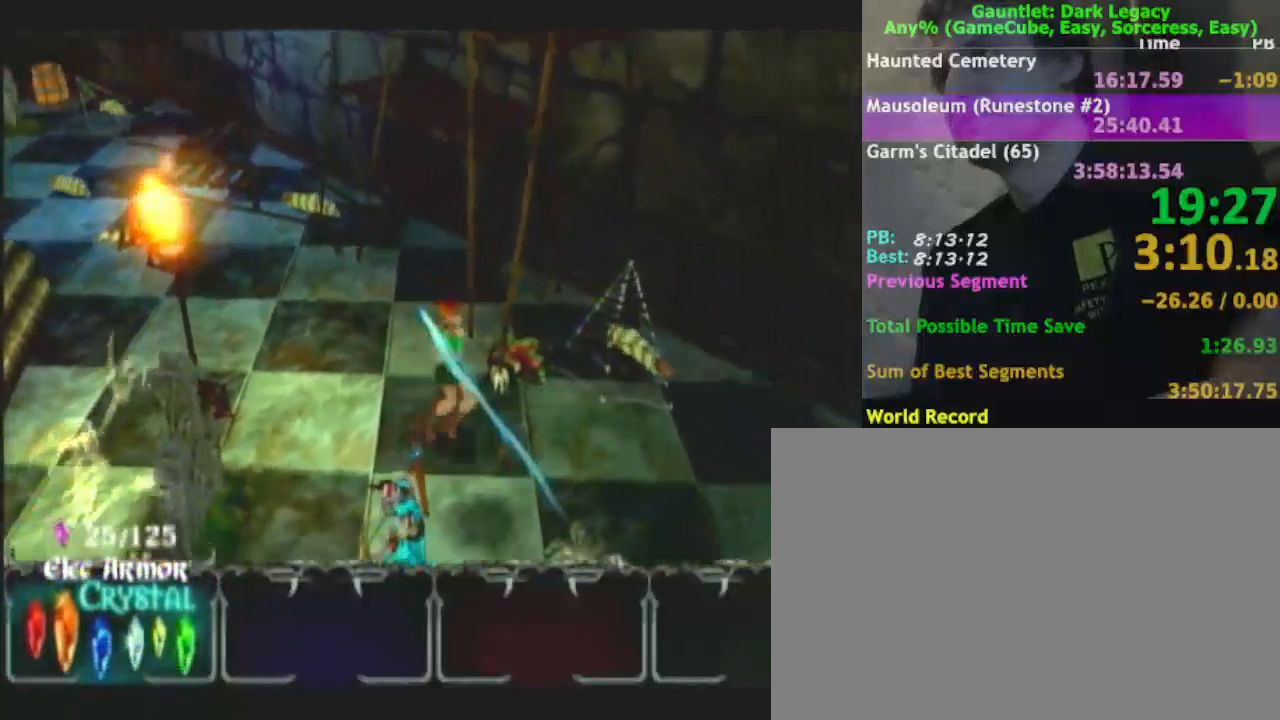
{"buttons": [], "left_stick": "down-right", "right_stick": "center", "events": [[33, "left_stick", "right"], [267, "left_stick", "down-right"]]}
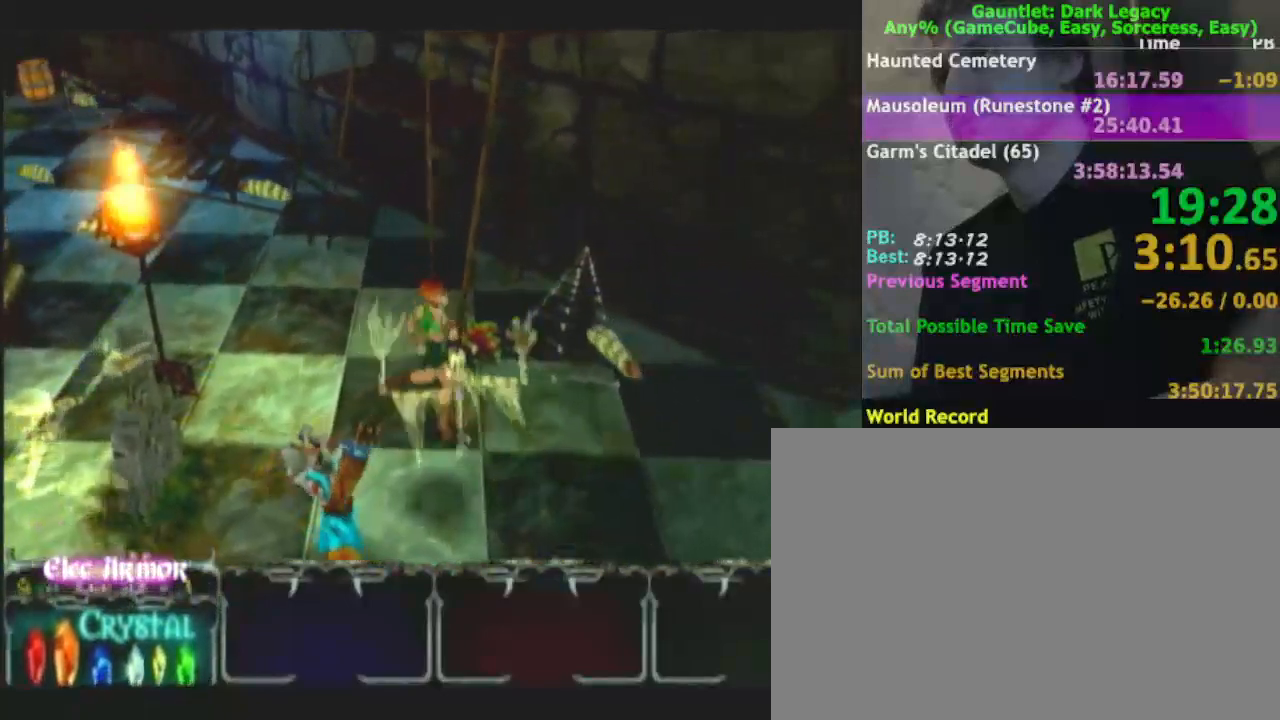
{"buttons": [], "left_stick": "right", "right_stick": "center", "events": [[317, "left_stick", "right"]]}
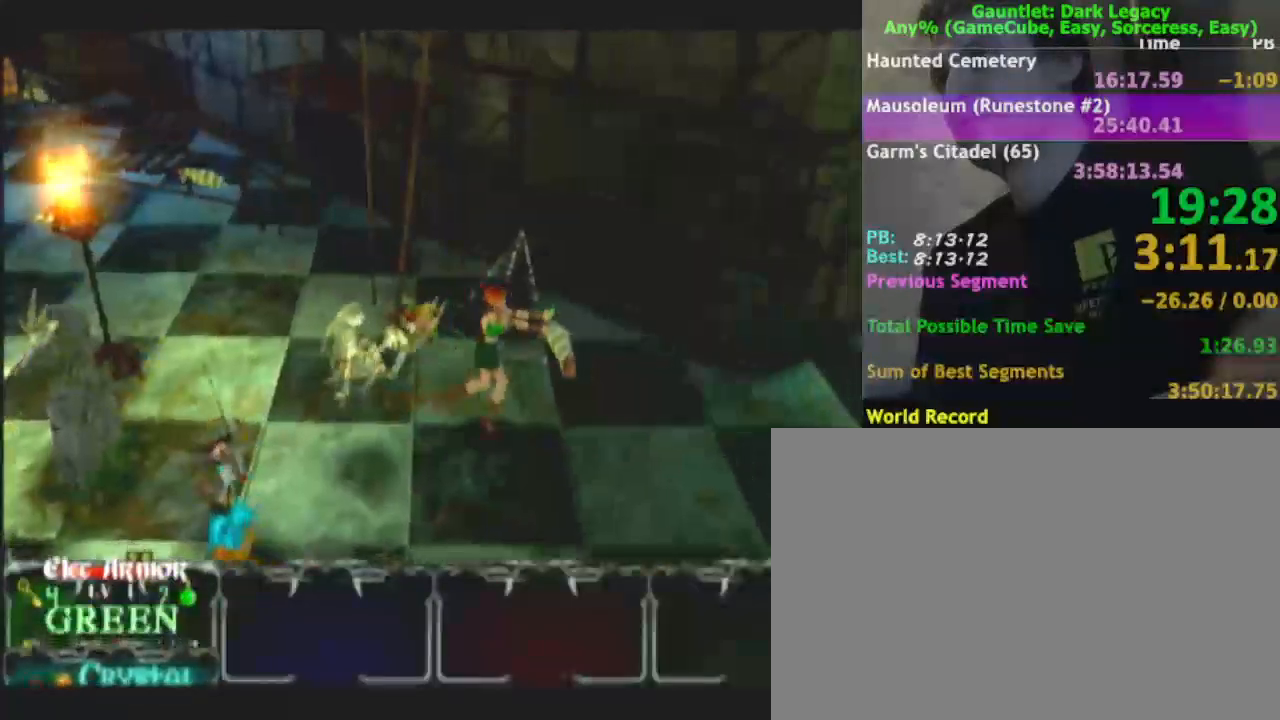
{"buttons": [], "left_stick": "right", "right_stick": "center", "events": [[33, "left_stick", "up-right"], [117, "DPAD_UP", "down"], [183, "DPAD_UP", "up"], [217, "left_stick", "down-right"], [233, "DPAD_UP", "down"], [333, "DPAD_UP", "up"], [350, "left_stick", "right"]]}
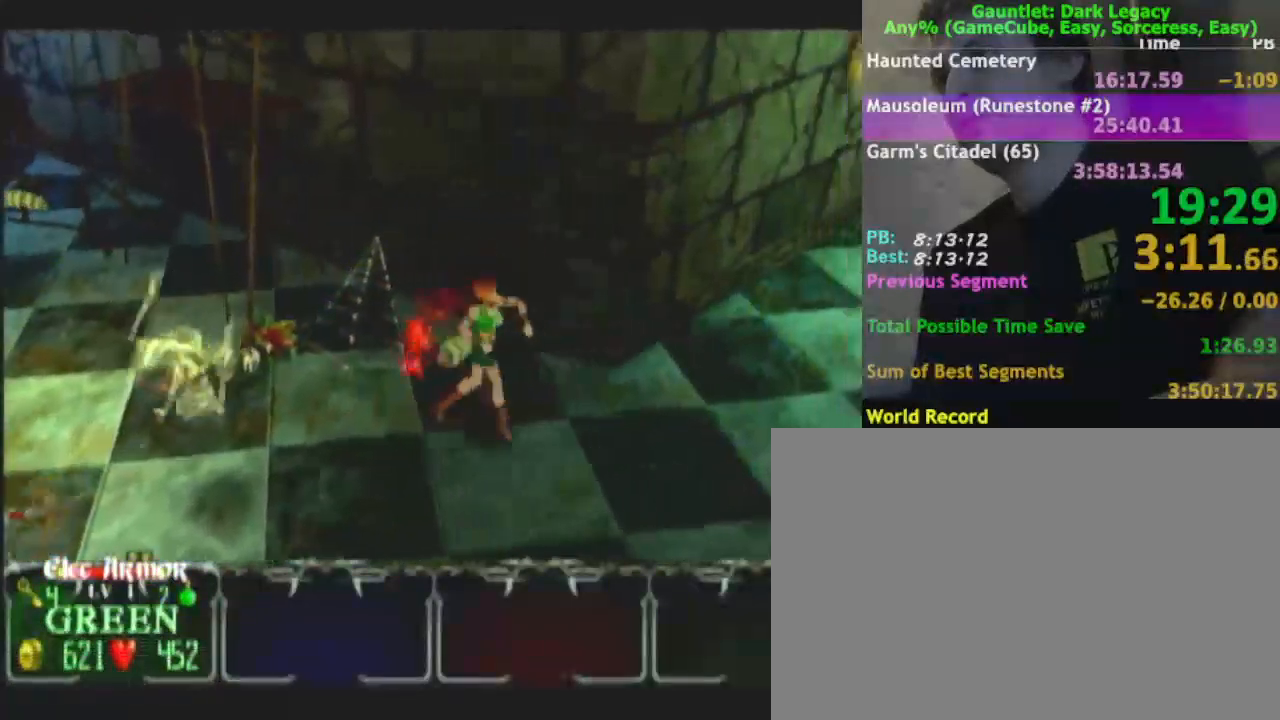
{"buttons": [], "left_stick": "right", "right_stick": "center", "events": [[217, "DPAD_LEFT", "down"], [300, "DPAD_LEFT", "up"]]}
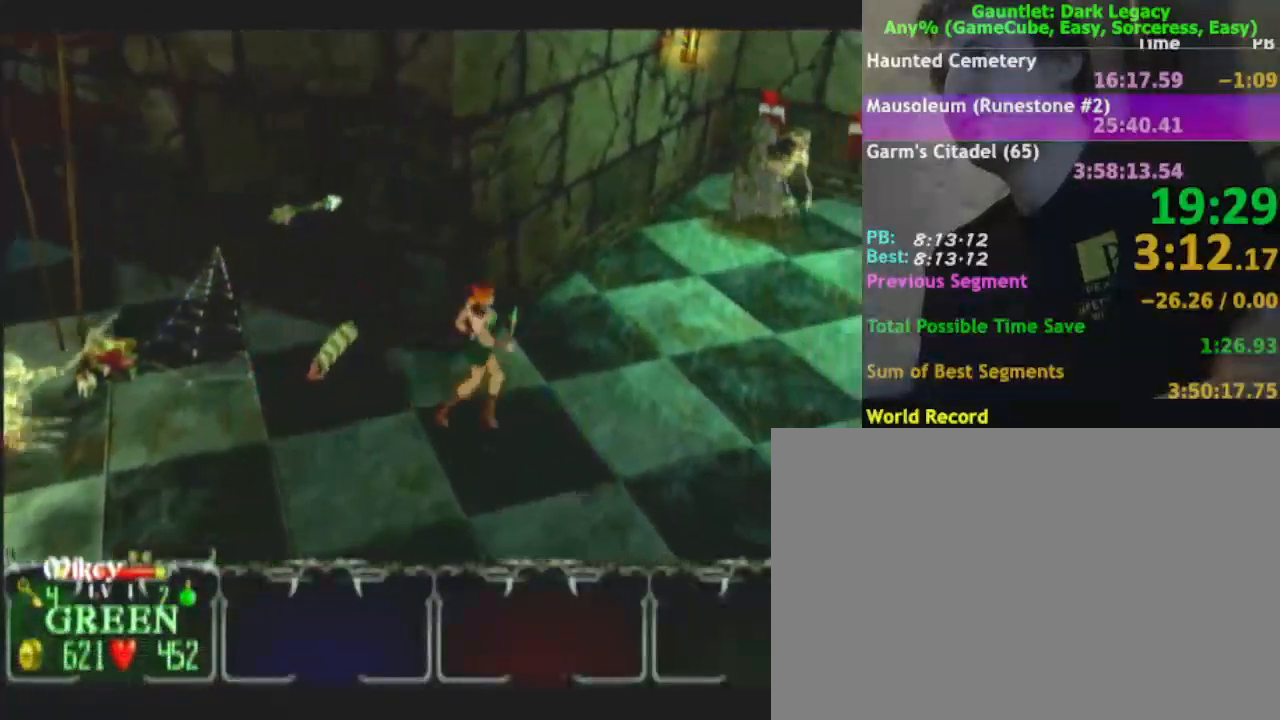
{"buttons": [], "left_stick": "up-right", "right_stick": "center"}
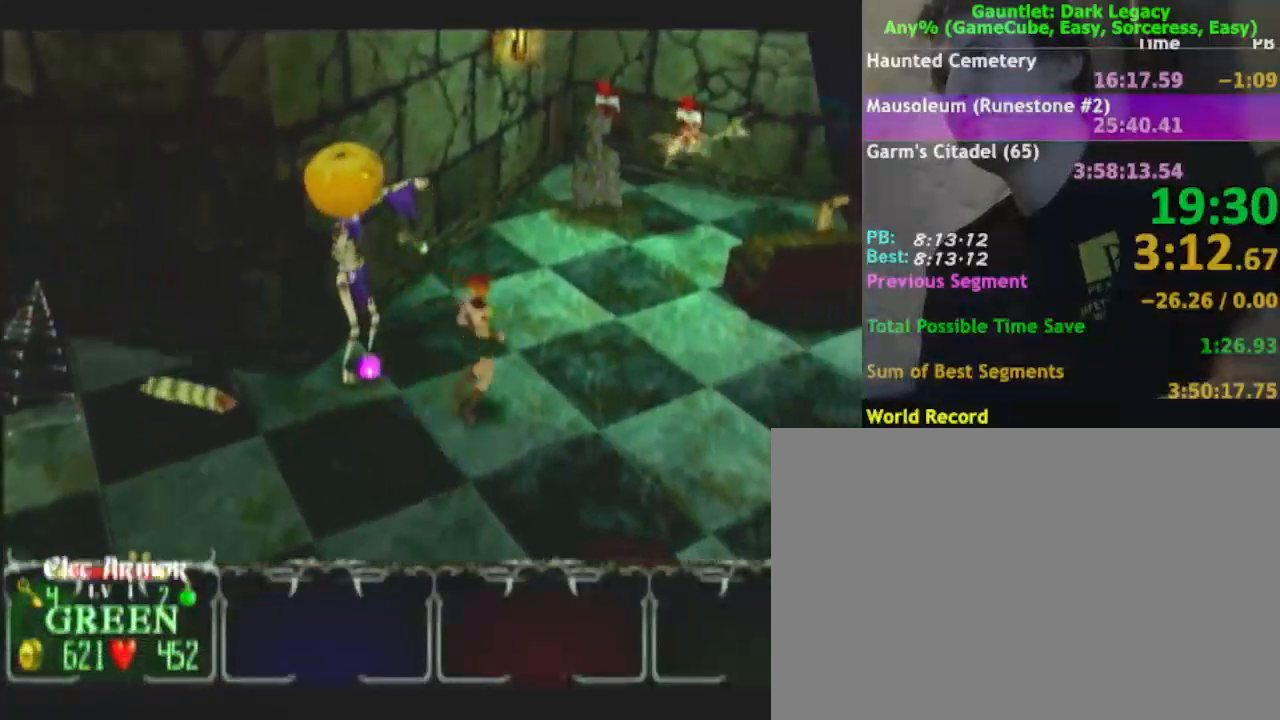
{"buttons": [], "left_stick": "up-right", "right_stick": "center", "events": []}
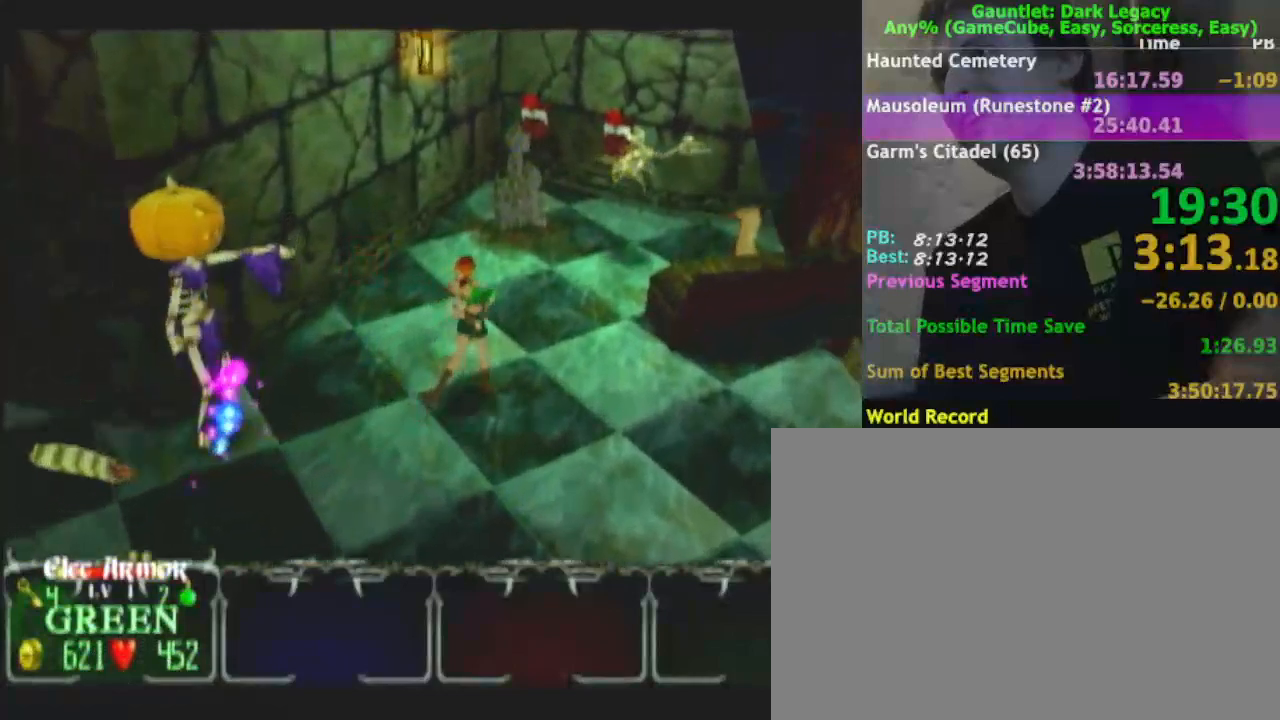
{"buttons": [], "left_stick": "up-right", "right_stick": "center", "events": []}
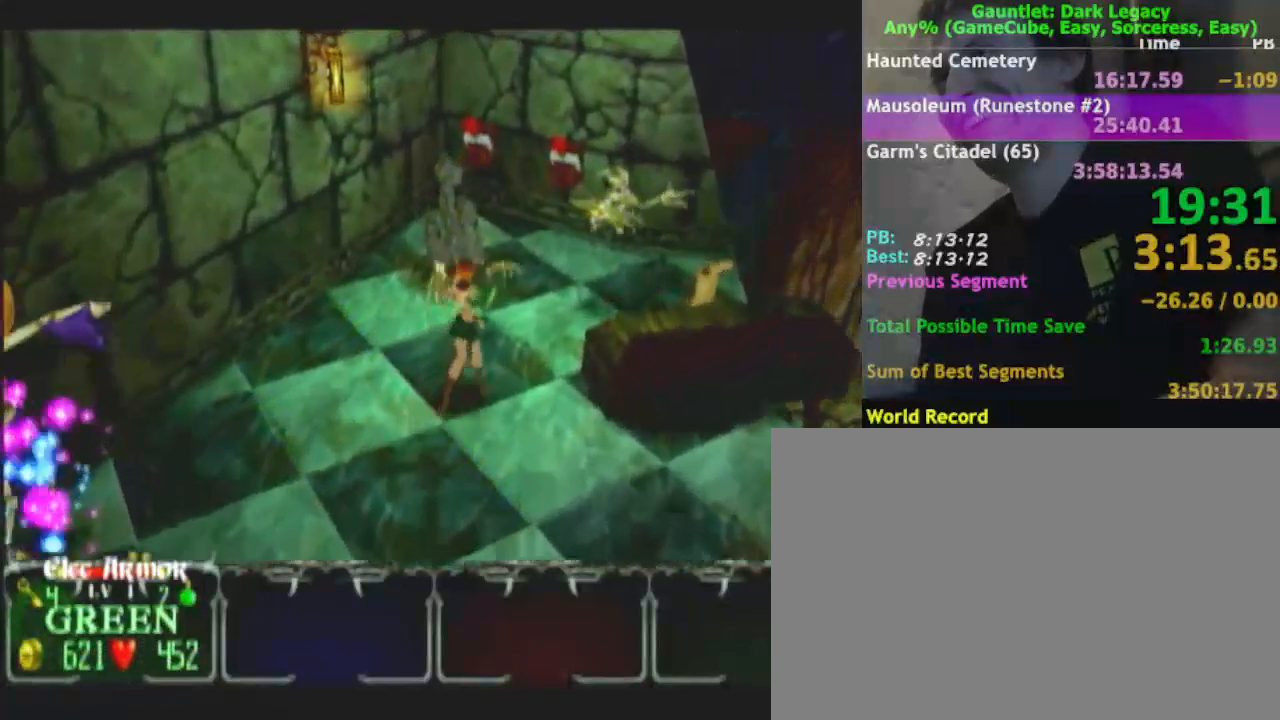
{"buttons": [], "left_stick": "up-right", "right_stick": "center", "events": []}
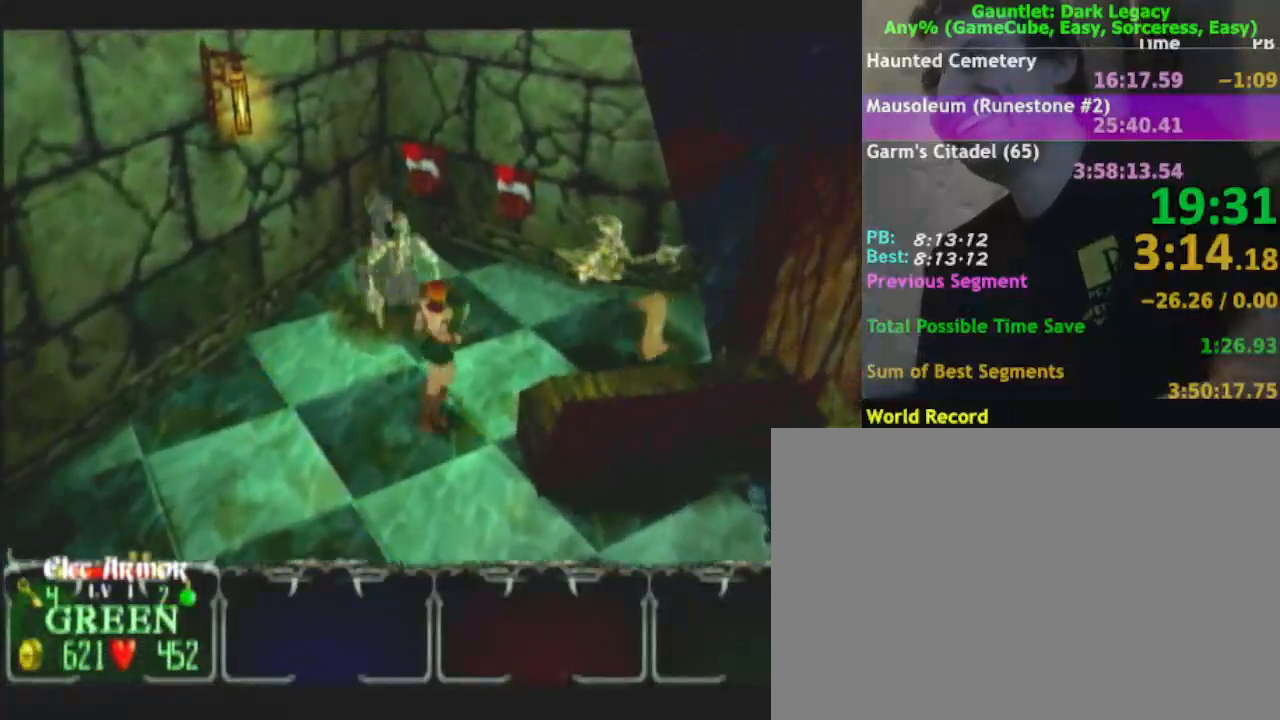
{"buttons": [], "left_stick": "up-right", "right_stick": "center", "events": [[33, "DPAD_UP", "down"], [117, "DPAD_UP", "up"], [217, "DPAD_UP", "down"], [283, "DPAD_UP", "up"], [333, "left_stick", "up"], [433, "left_stick", "up-right"]]}
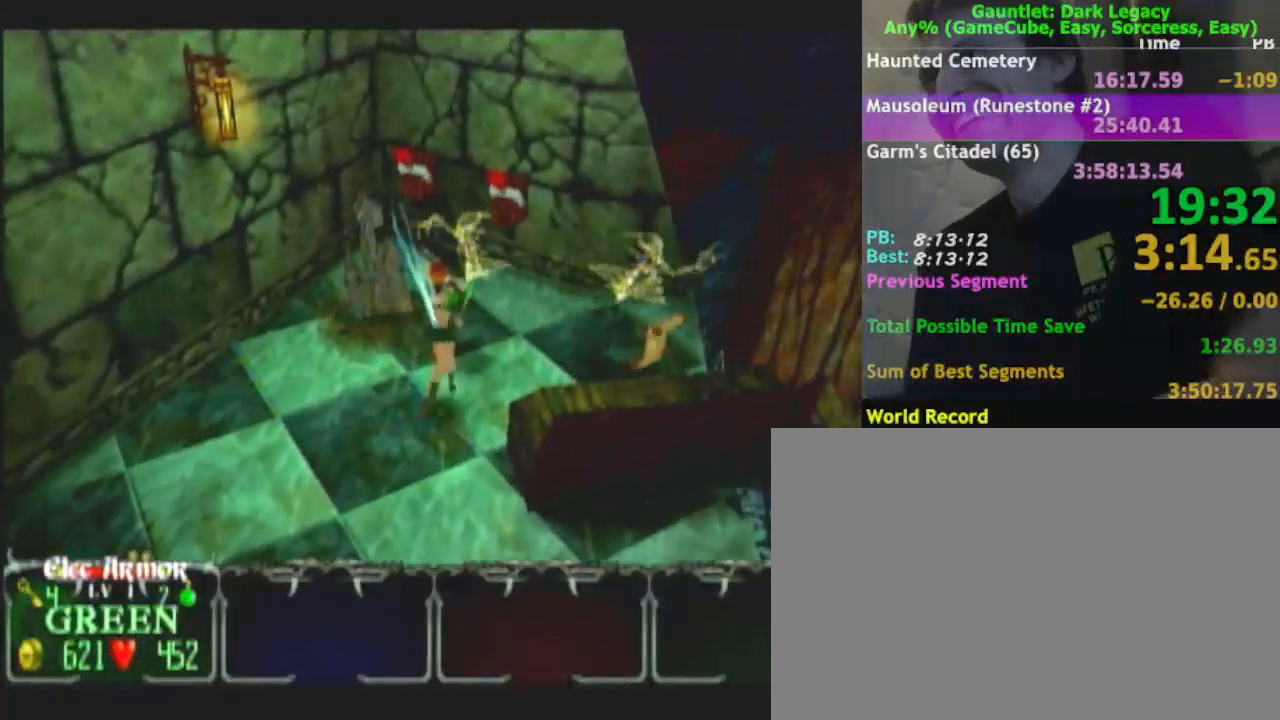
{"buttons": [], "left_stick": "up", "right_stick": "center", "events": [[400, "DPAD_UP", "down"], [450, "DPAD_UP", "up"], [450, "left_stick", "up"]]}
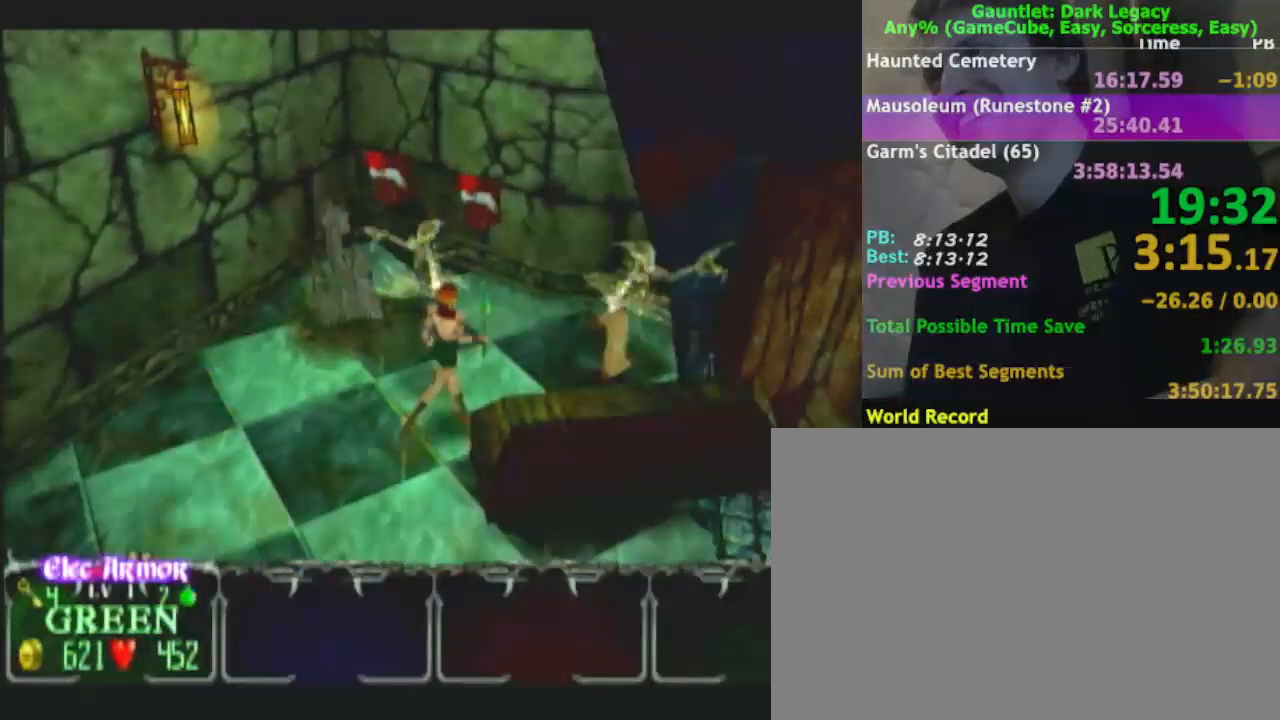
{"buttons": ["DPAD_UP"], "left_stick": "up", "right_stick": "center", "events": [[67, "DPAD_UP", "down"], [150, "DPAD_UP", "up"], [300, "DPAD_UP", "down"], [383, "DPAD_UP", "up"], [433, "DPAD_UP", "down"]]}
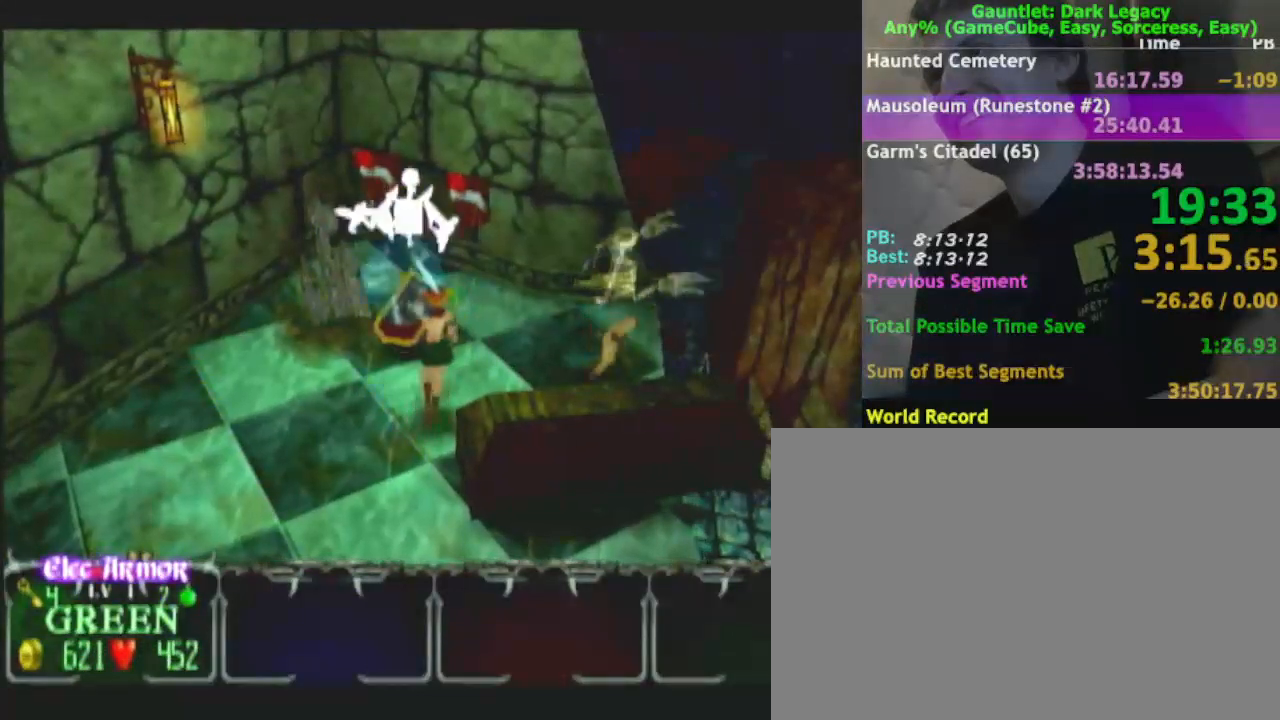
{"buttons": [], "left_stick": "up-right", "right_stick": "center", "events": [[100, "DPAD_UP", "up"], [100, "left_stick", "up-right"], [267, "left_stick", "up"], [383, "left_stick", "up-right"]]}
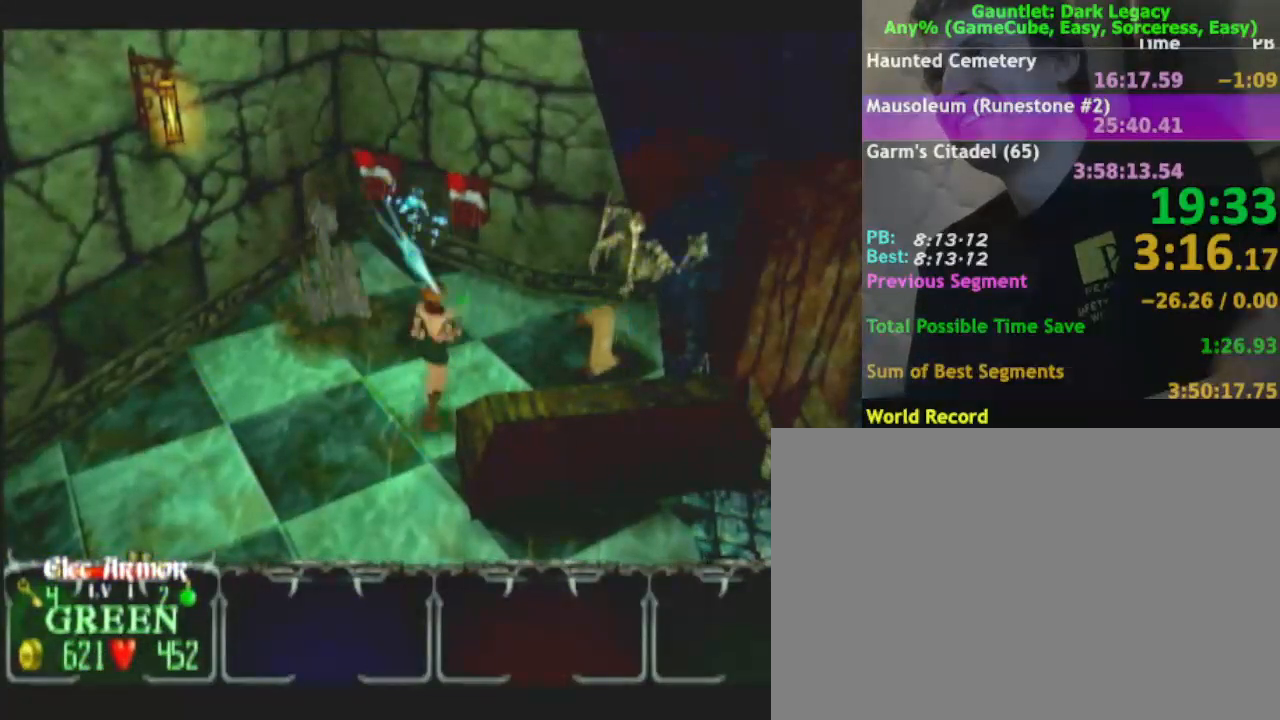
{"buttons": [], "left_stick": "up-left", "right_stick": "center", "events": [[33, "left_stick", "up"], [283, "left_stick", "up-left"]]}